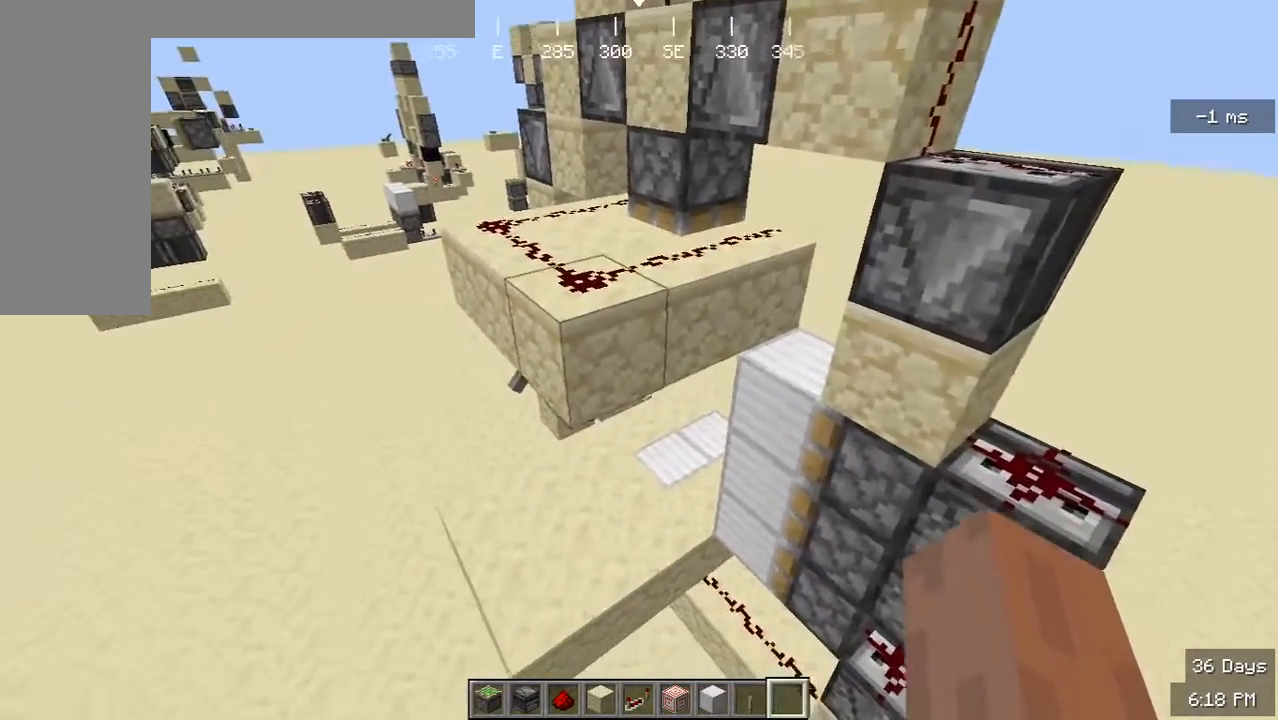
Gameplay with keyboard and mouse; each line is a JSON object with the keys and mouse buttons held at the frame after it. "events" lists presses ("down") and releases ("up") of "a", "d", "s", "w", "mouse_left" and "mouse_right" between this image and that frame as [ms after this image, input, new state], when the widget could be followed in between. "mouse_left", "mouse_right" = the "left", "right" buttons of the "mouse" list. No other keys are recorded. Fast repeated clicks can show as one long hold. Mouse movement is not recorded.
{"keys": [], "mouse": [], "events": [[67, "a", "down"], [133, "w", "down"], [300, "w", "up"], [400, "a", "up"]]}
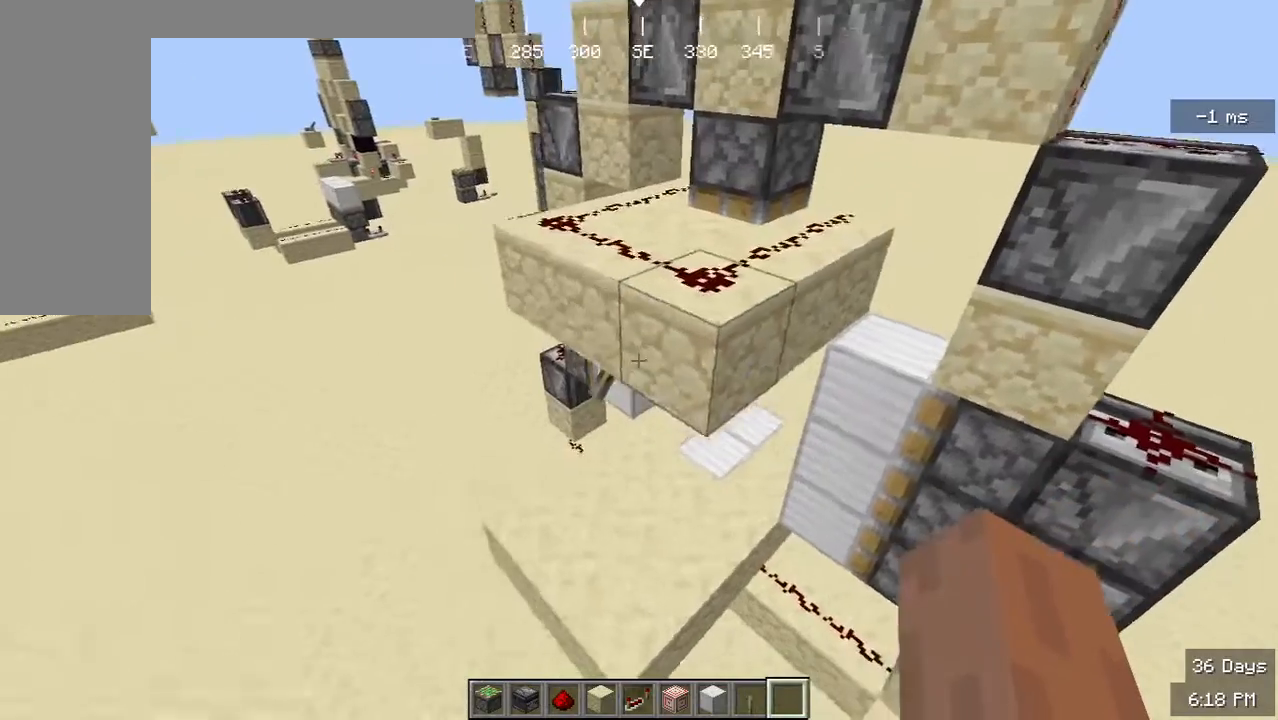
{"keys": [], "mouse": [], "events": [[367, "w", "down"], [500, "w", "up"]]}
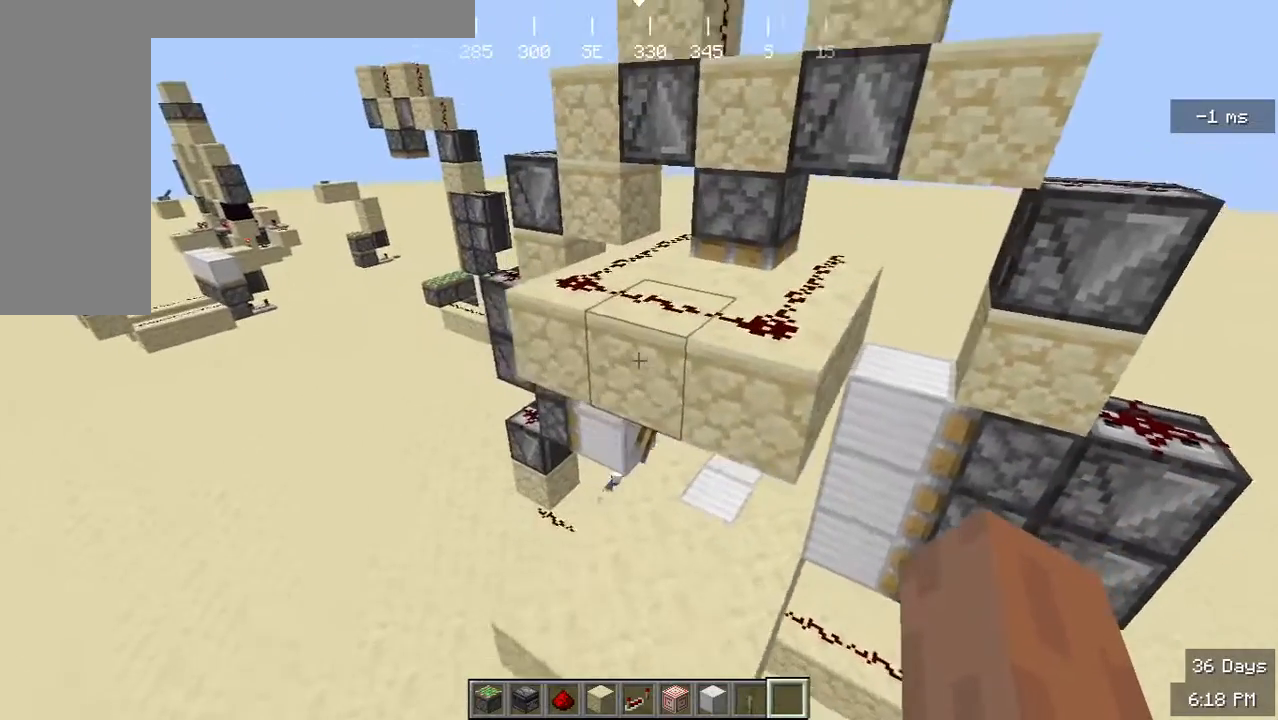
{"keys": [], "mouse": [], "events": []}
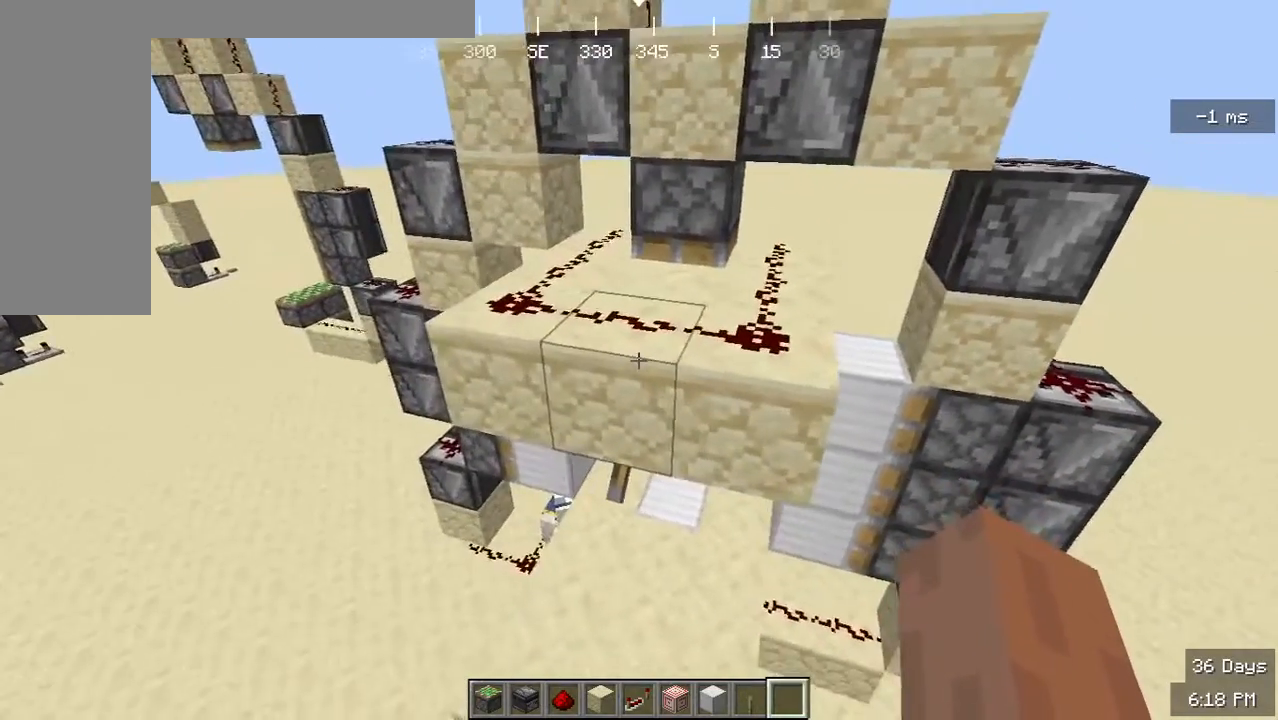
{"keys": ["a"], "mouse": [], "events": [[400, "a", "down"]]}
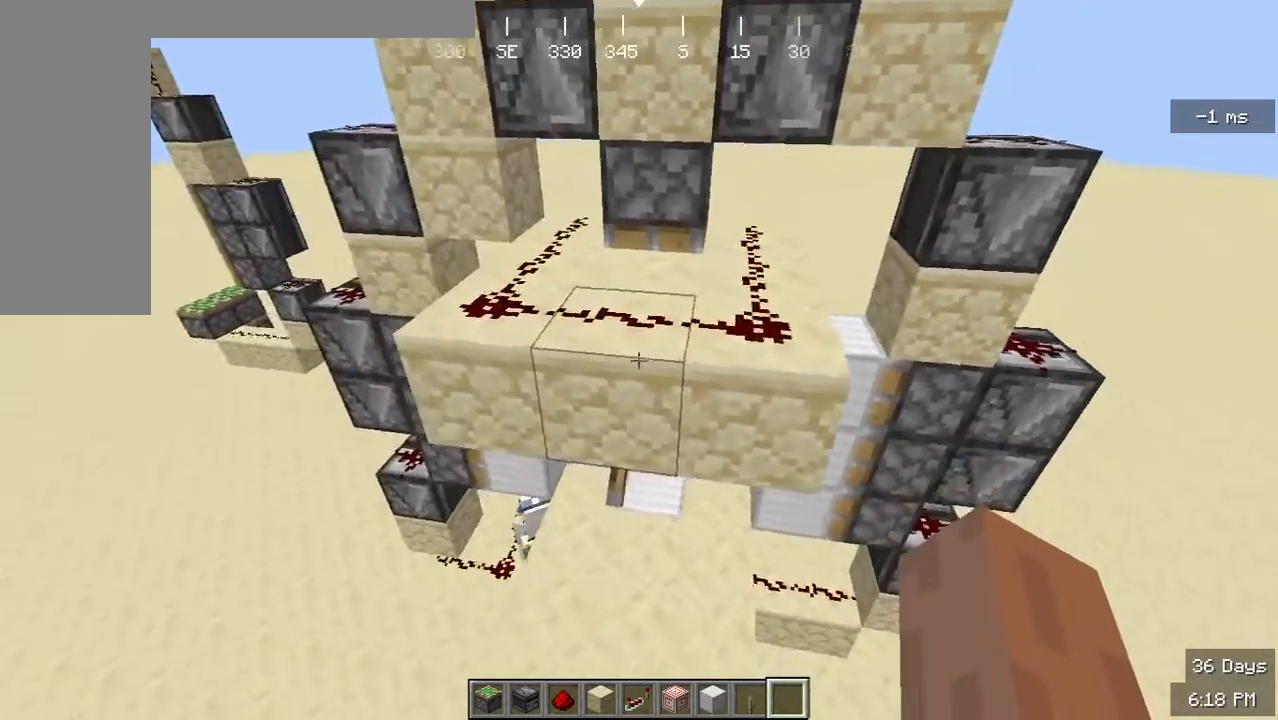
{"keys": [], "mouse": [], "events": [[100, "a", "up"]]}
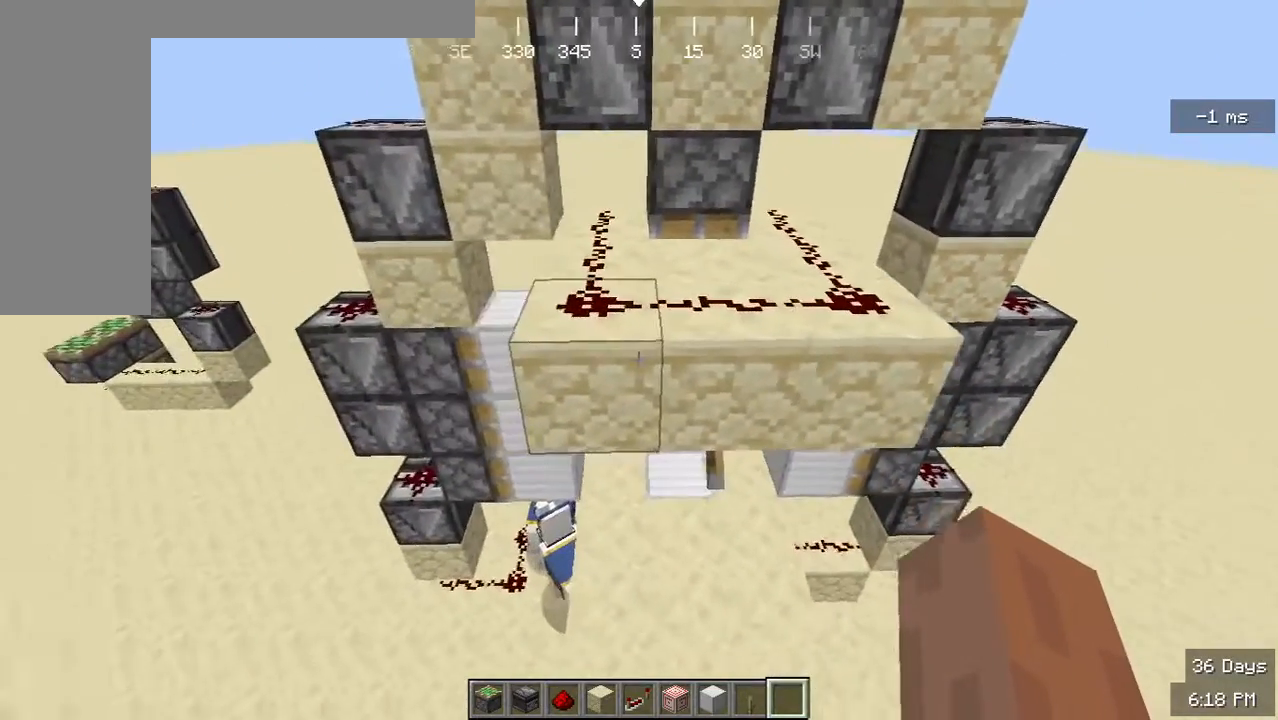
{"keys": ["a"], "mouse": [], "events": [[200, "w", "down"], [267, "a", "down"], [267, "w", "up"]]}
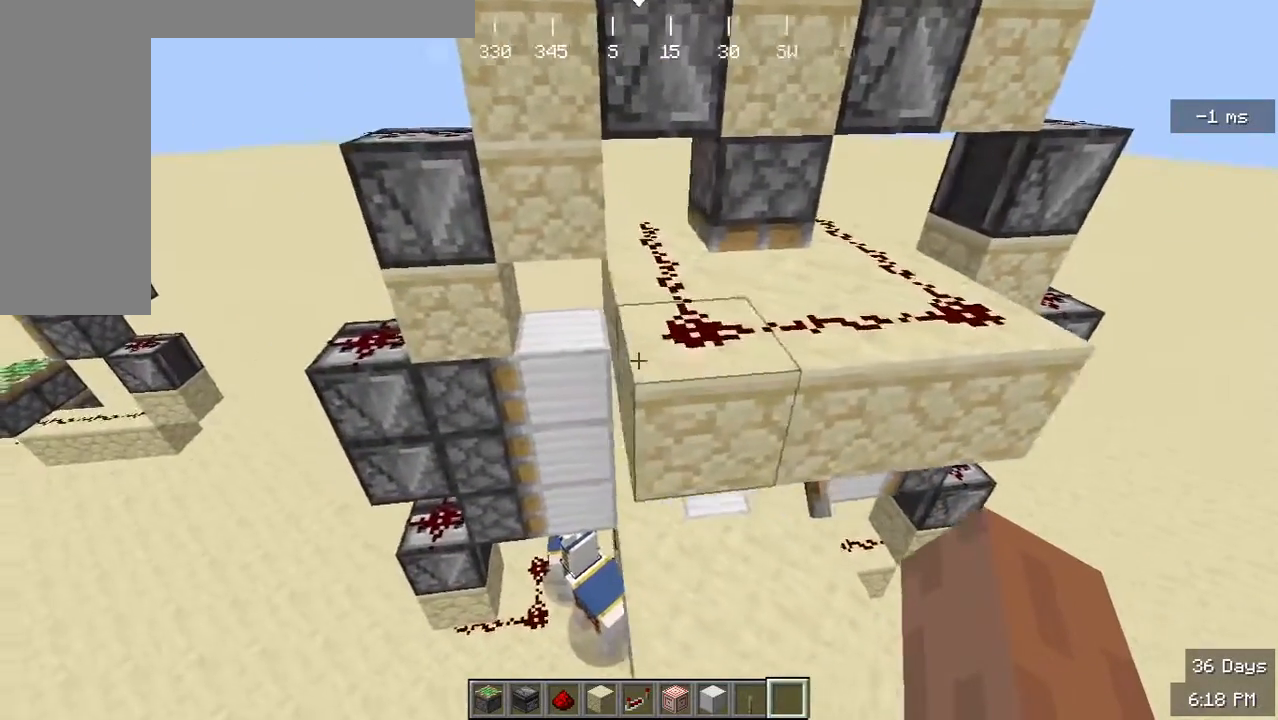
{"keys": [], "mouse": [], "events": [[33, "a", "up"]]}
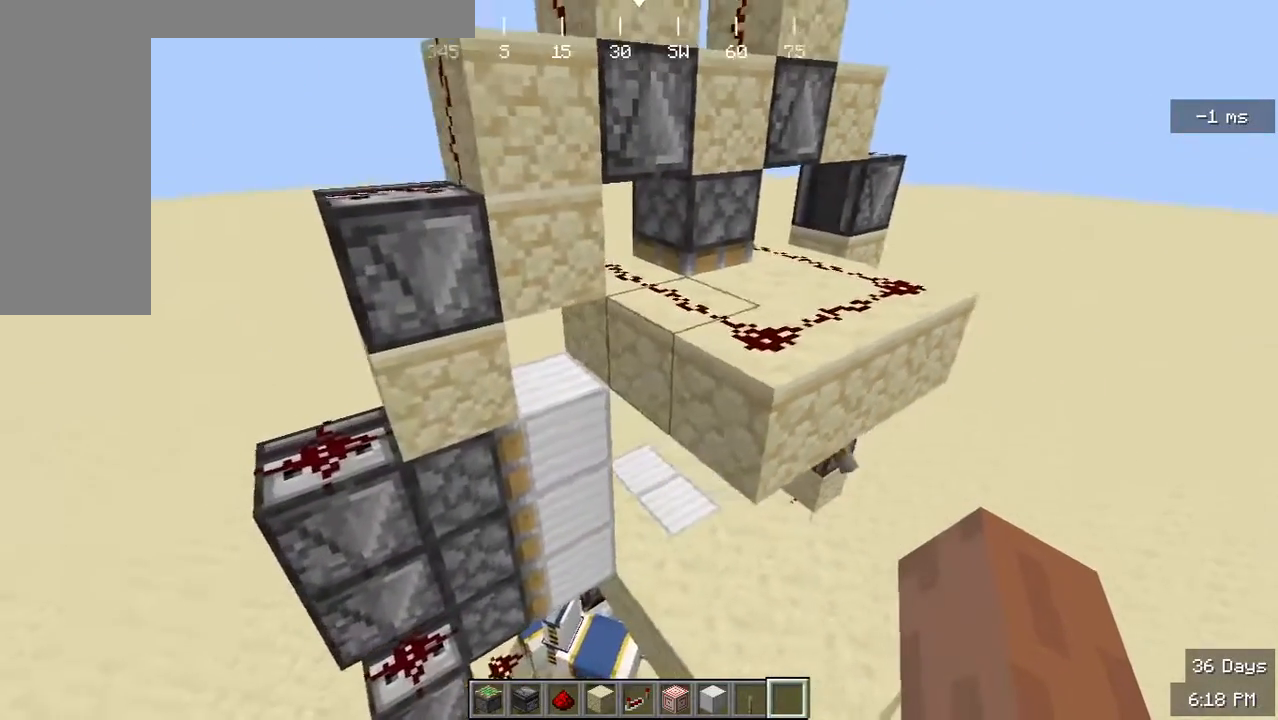
{"keys": [], "mouse": [], "events": [[333, "d", "down"], [433, "d", "up"]]}
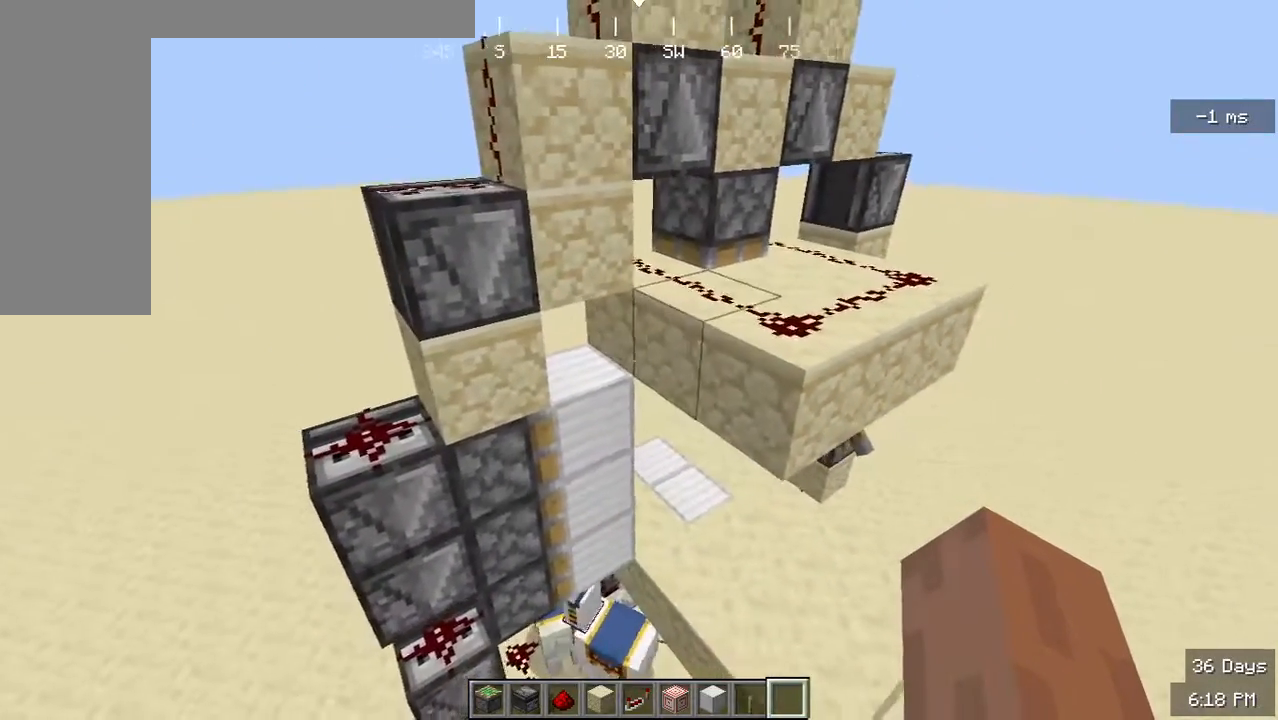
{"keys": ["a"], "mouse": [], "events": [[367, "a", "down"]]}
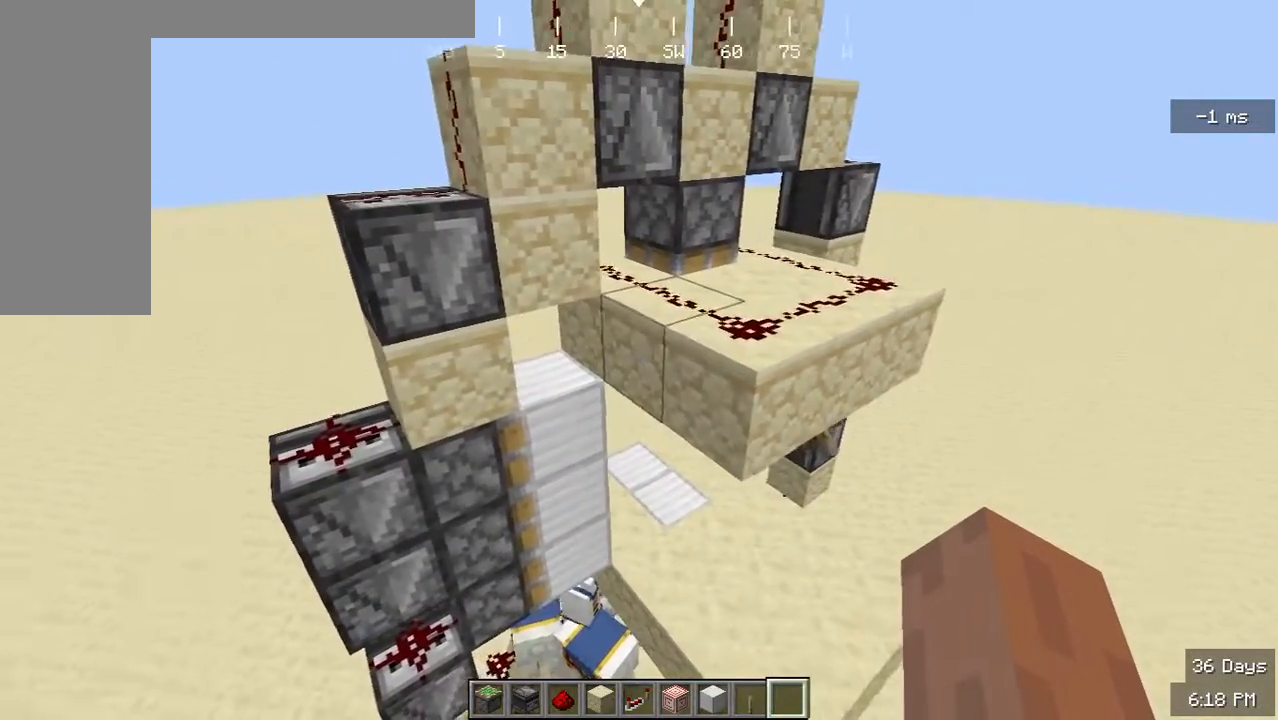
{"keys": [], "mouse": [], "events": [[33, "a", "up"], [300, "w", "down"], [467, "w", "up"]]}
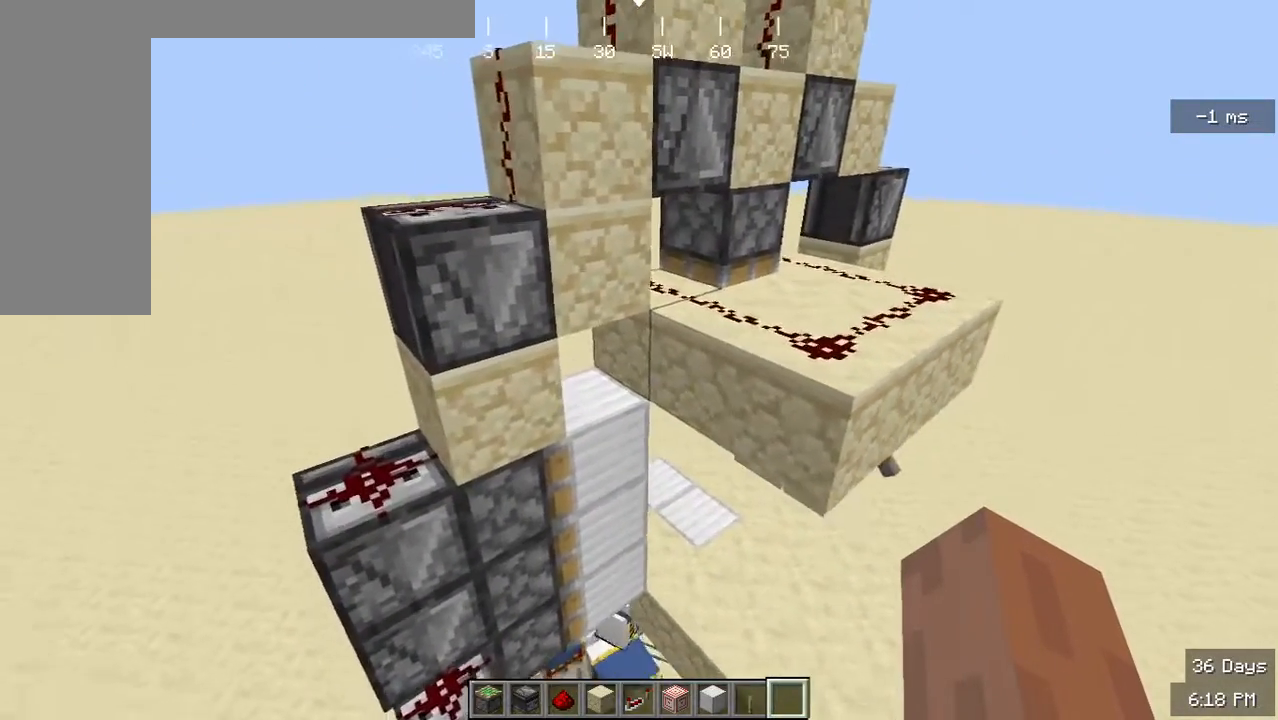
{"keys": [], "mouse": [], "events": []}
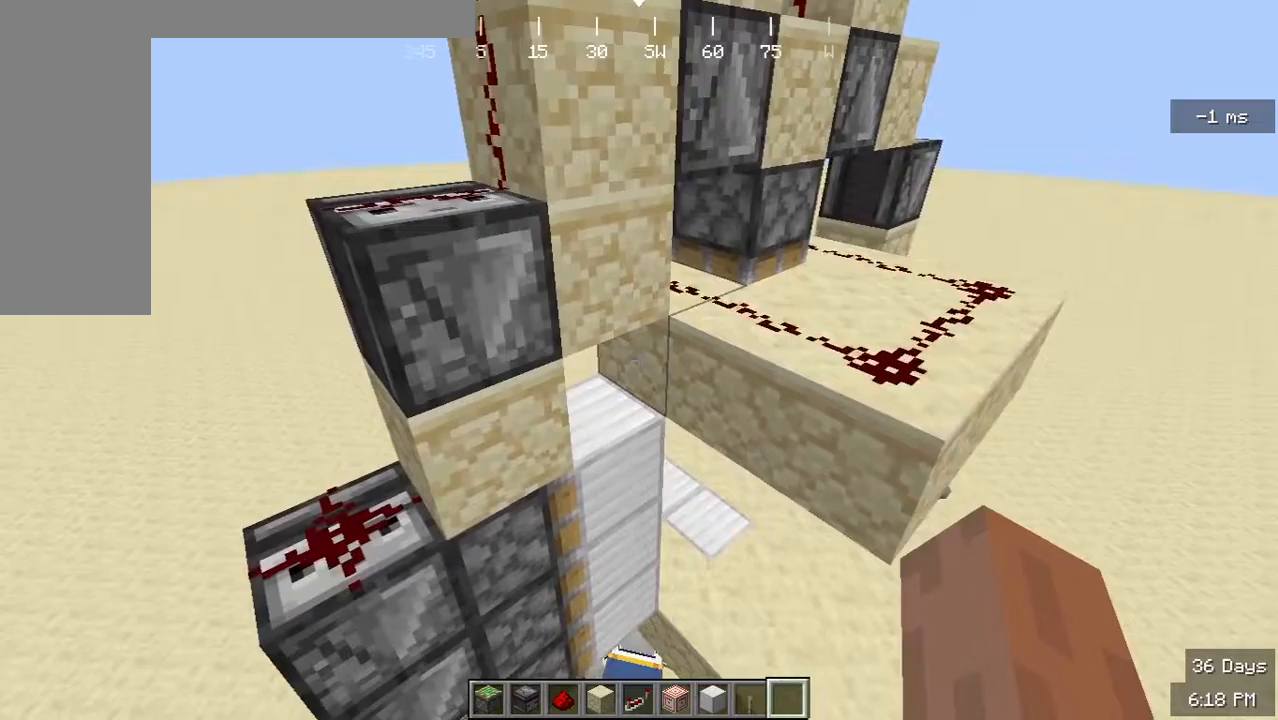
{"keys": [], "mouse": [], "events": []}
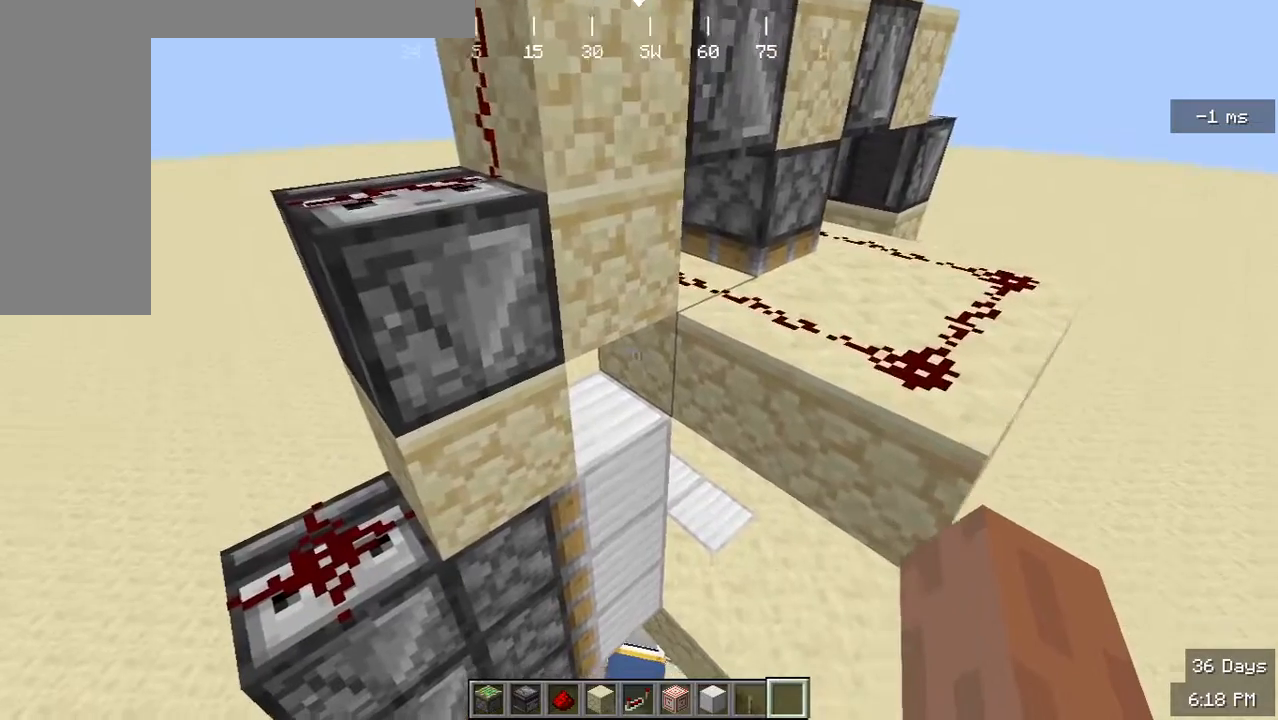
{"keys": [], "mouse": [], "events": [[233, "d", "down"], [333, "d", "up"]]}
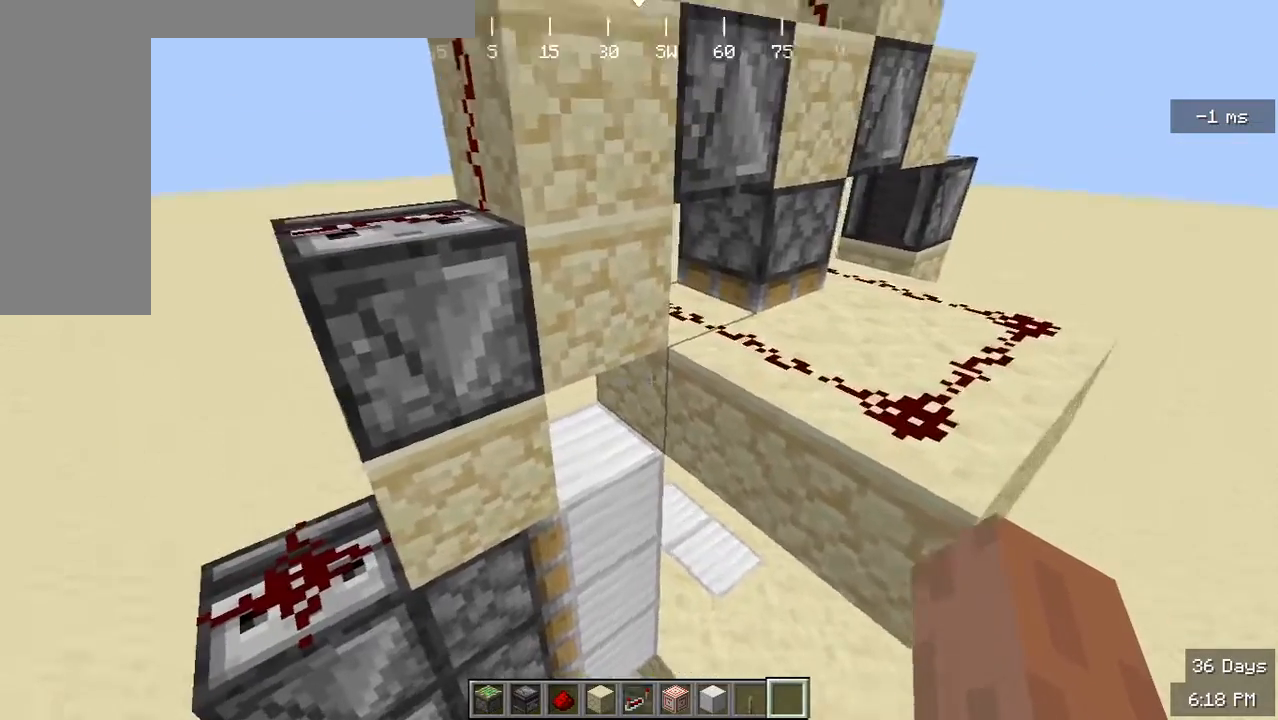
{"keys": [], "mouse": [], "events": [[233, "mouse_left", "down"], [367, "mouse_left", "up"]]}
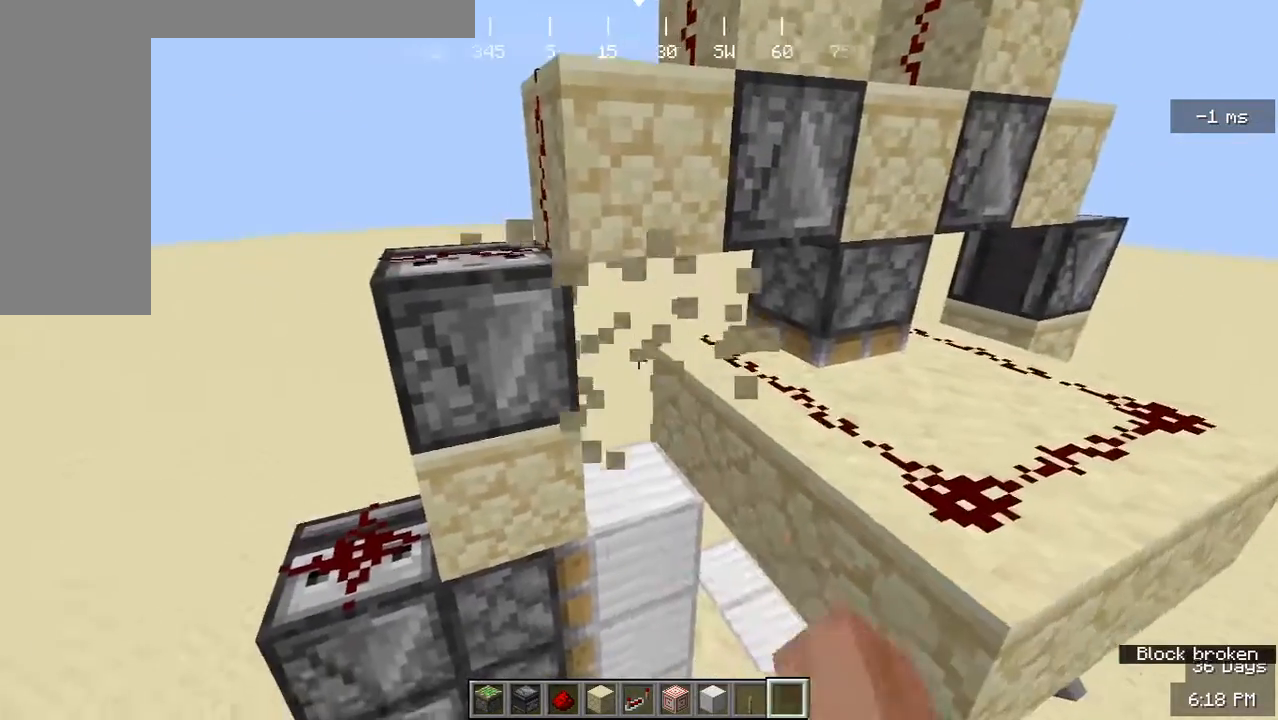
{"keys": [], "mouse": [], "events": [[133, "d", "down"], [267, "d", "up"]]}
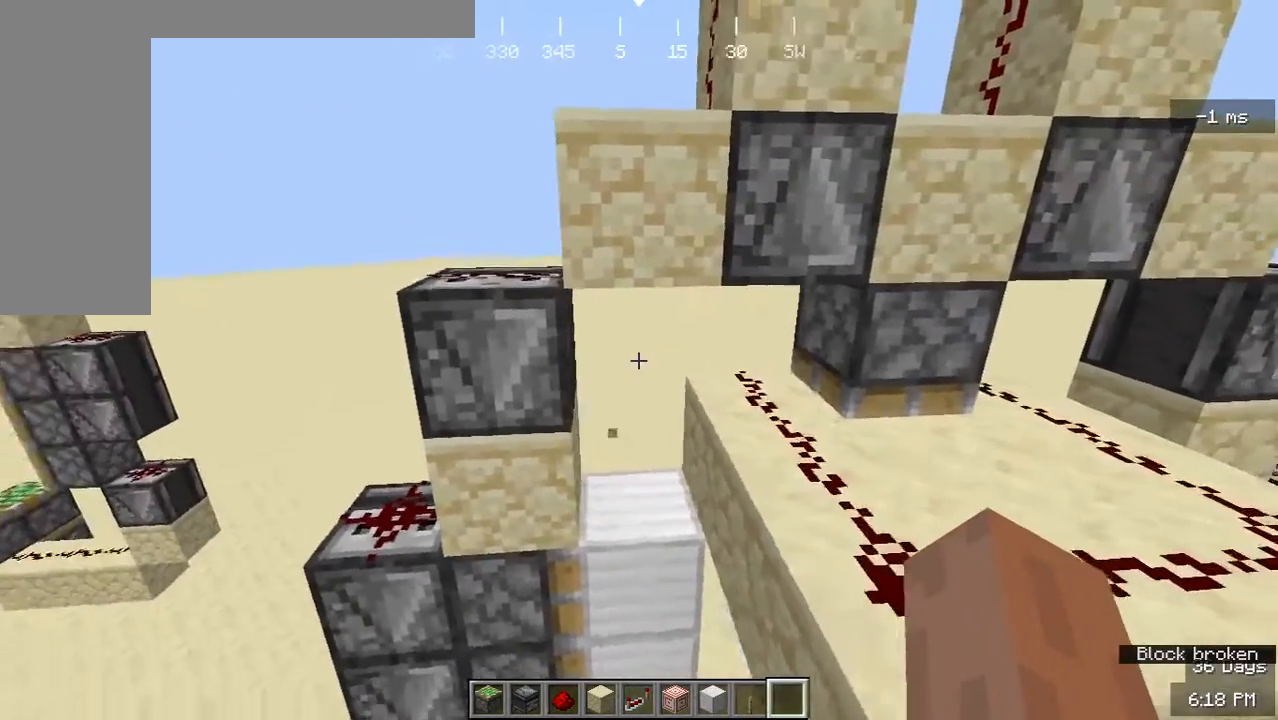
{"keys": ["d", "s"], "mouse": [], "events": [[400, "d", "down"], [400, "s", "down"]]}
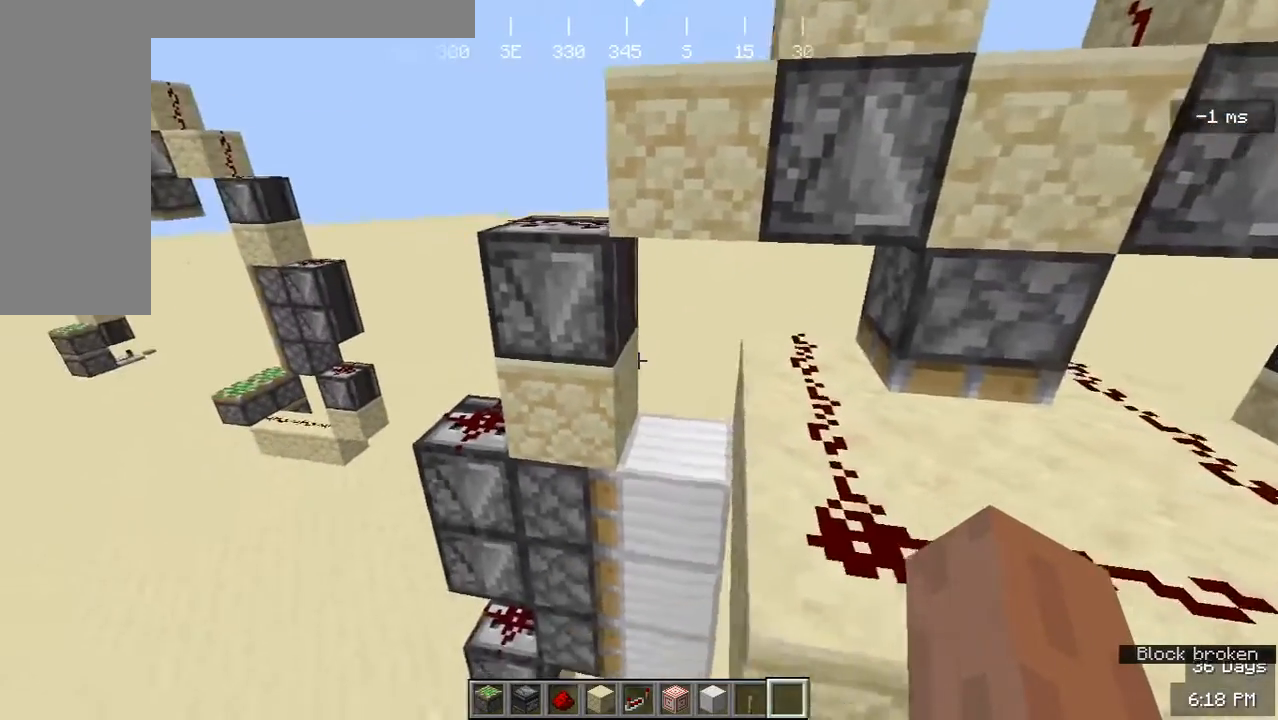
{"keys": ["a"], "mouse": [], "events": [[200, "d", "up"], [400, "a", "down"], [467, "s", "up"]]}
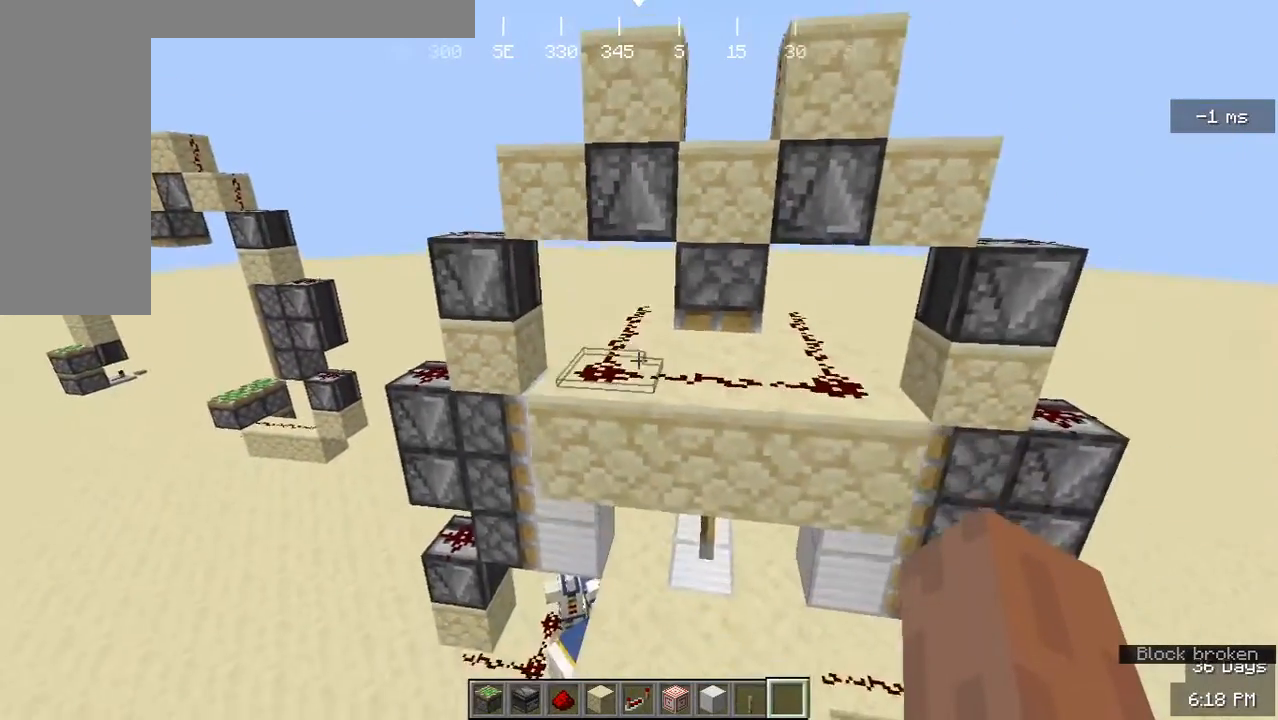
{"keys": [], "mouse": [], "events": [[433, "a", "up"]]}
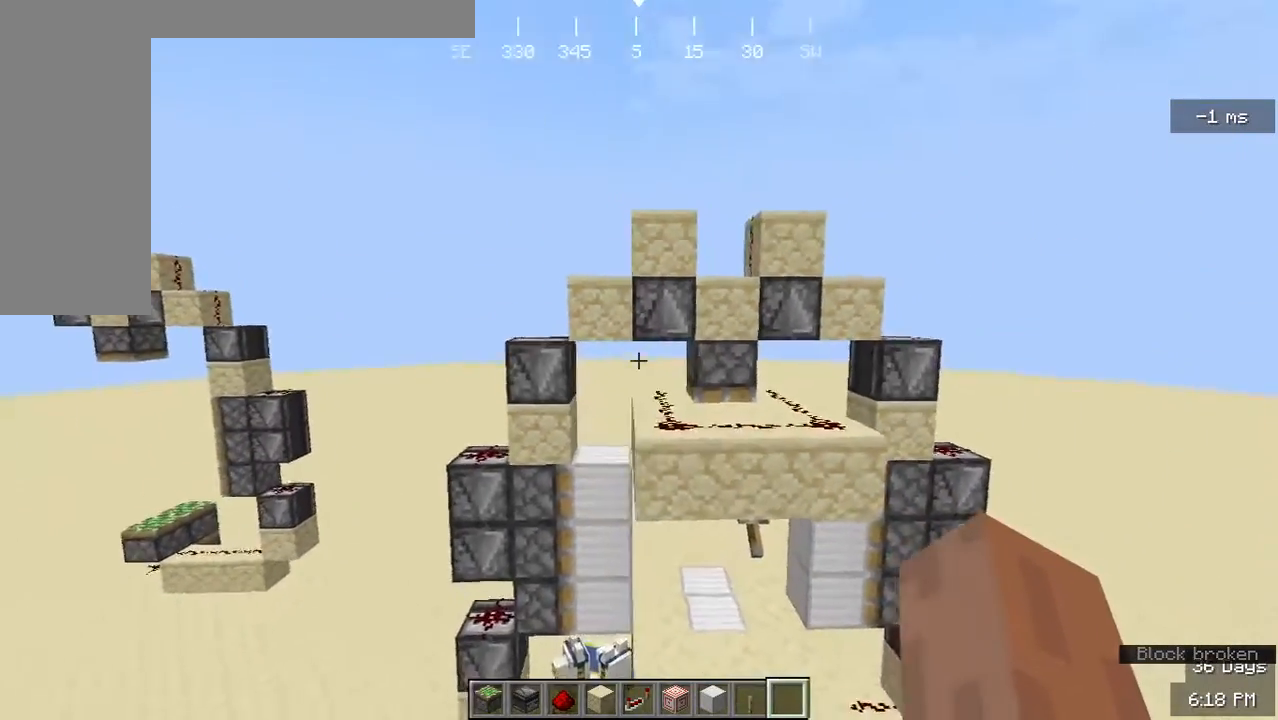
{"keys": [], "mouse": [], "events": []}
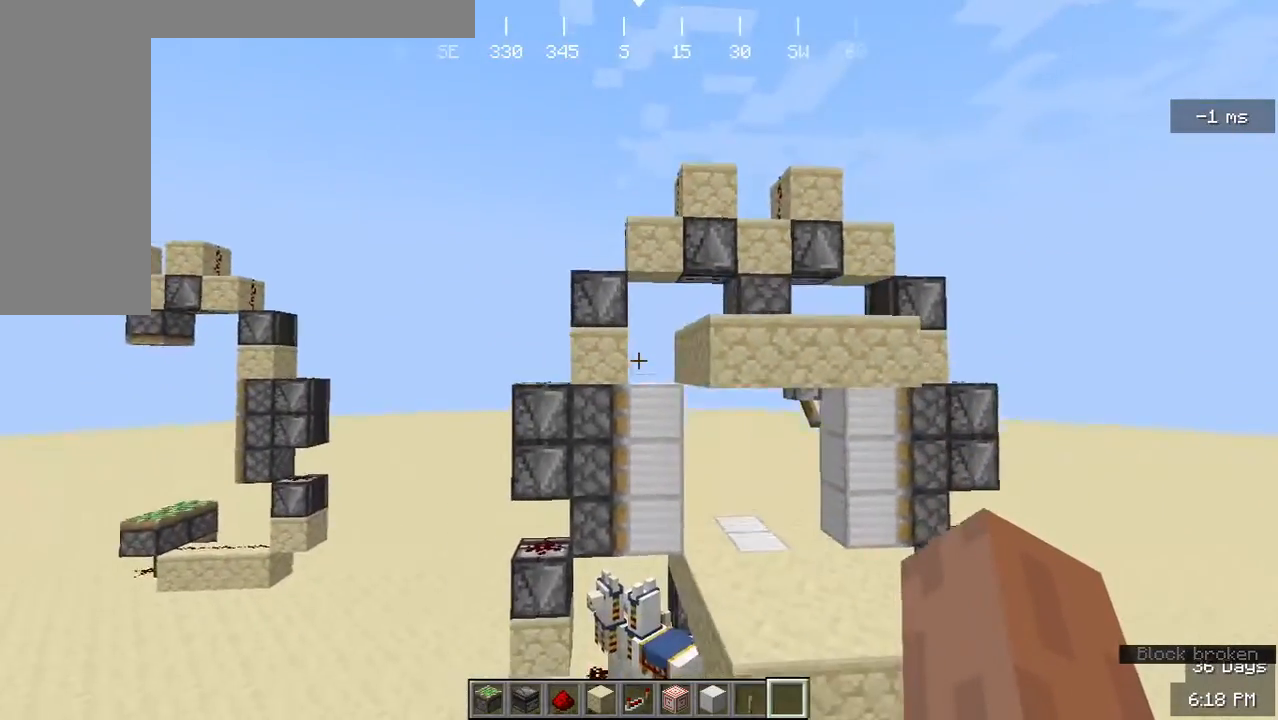
{"keys": [], "mouse": [], "events": [[100, "d", "down"], [467, "d", "up"]]}
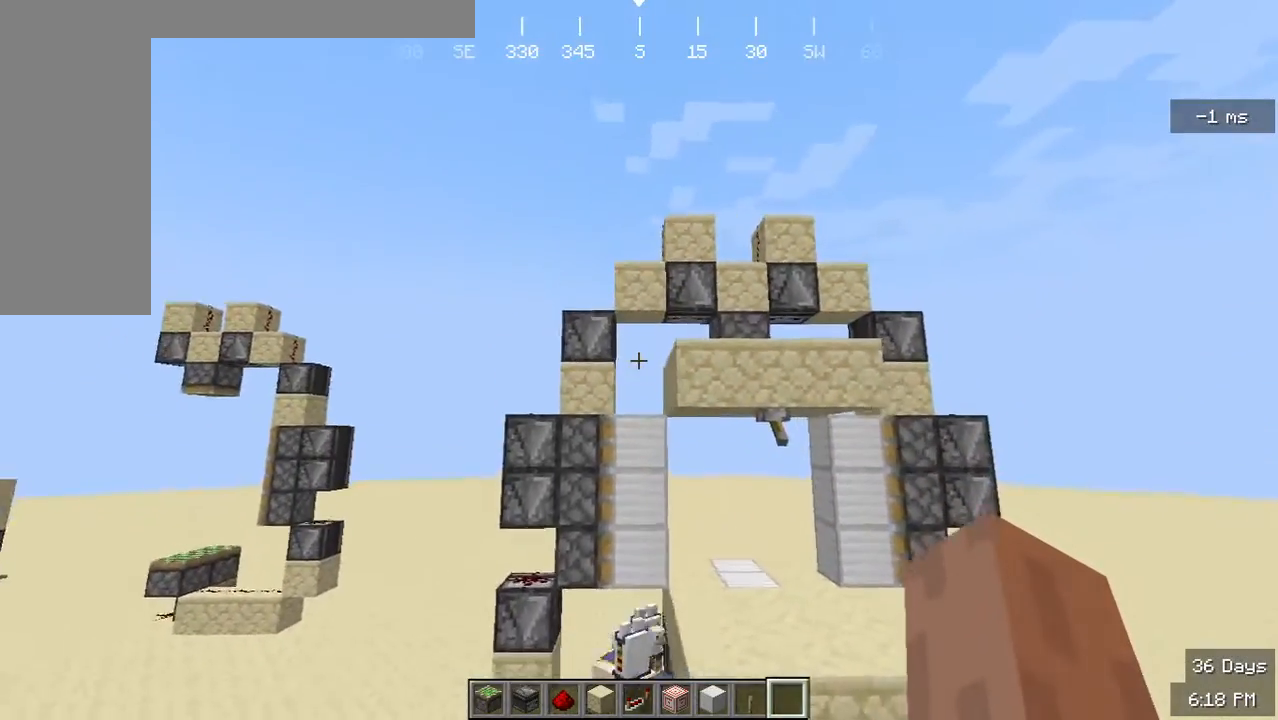
{"keys": [], "mouse": [], "events": []}
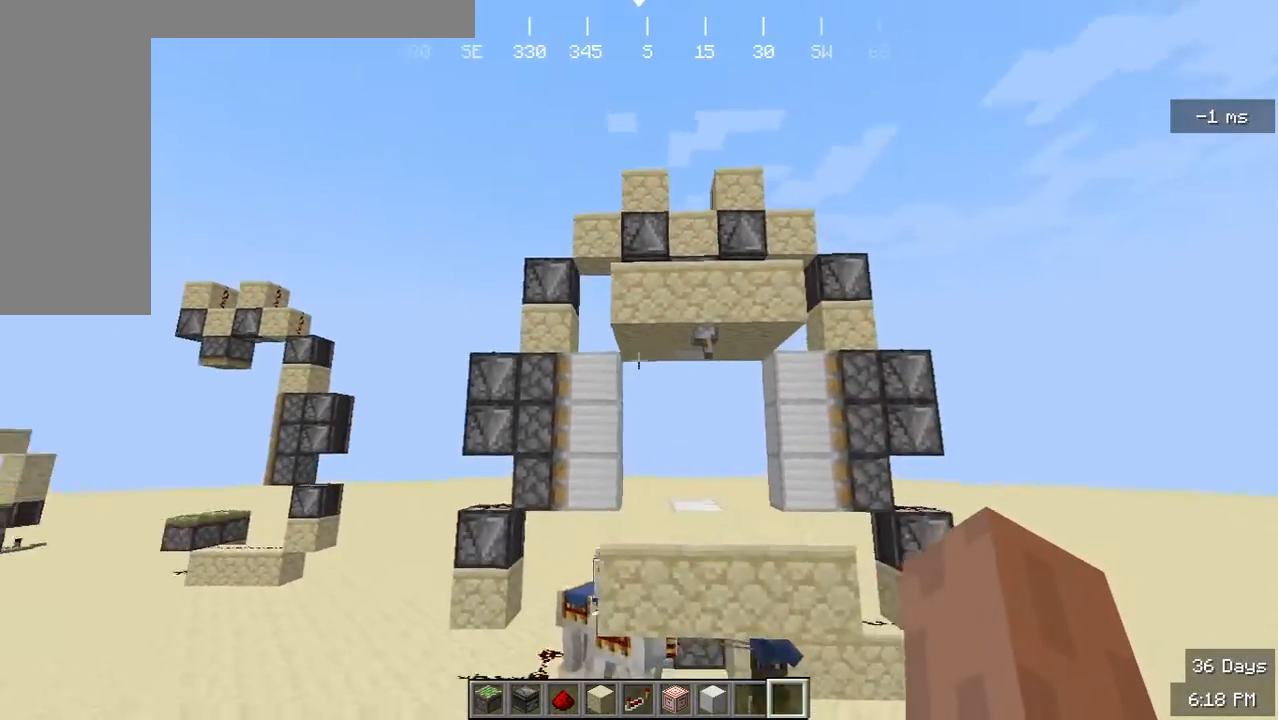
{"keys": ["a"], "mouse": [], "events": [[400, "a", "down"]]}
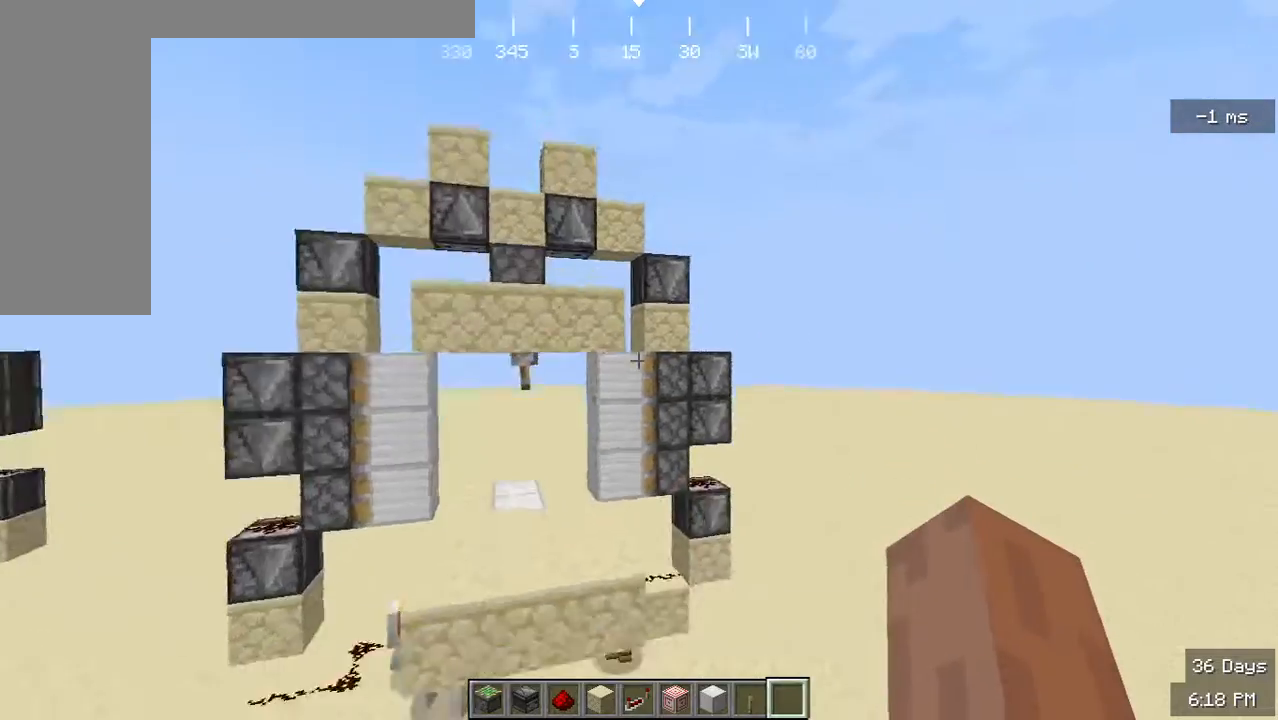
{"keys": [], "mouse": [], "events": [[167, "a", "up"]]}
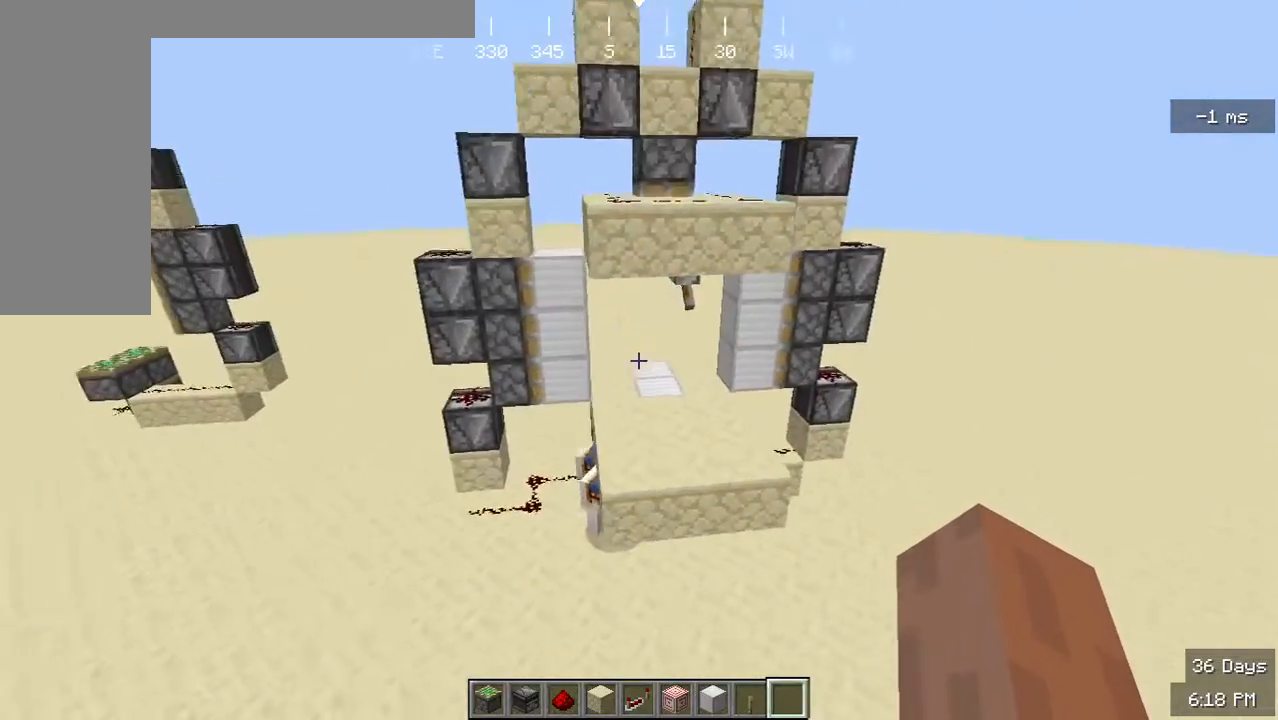
{"keys": [], "mouse": [], "events": []}
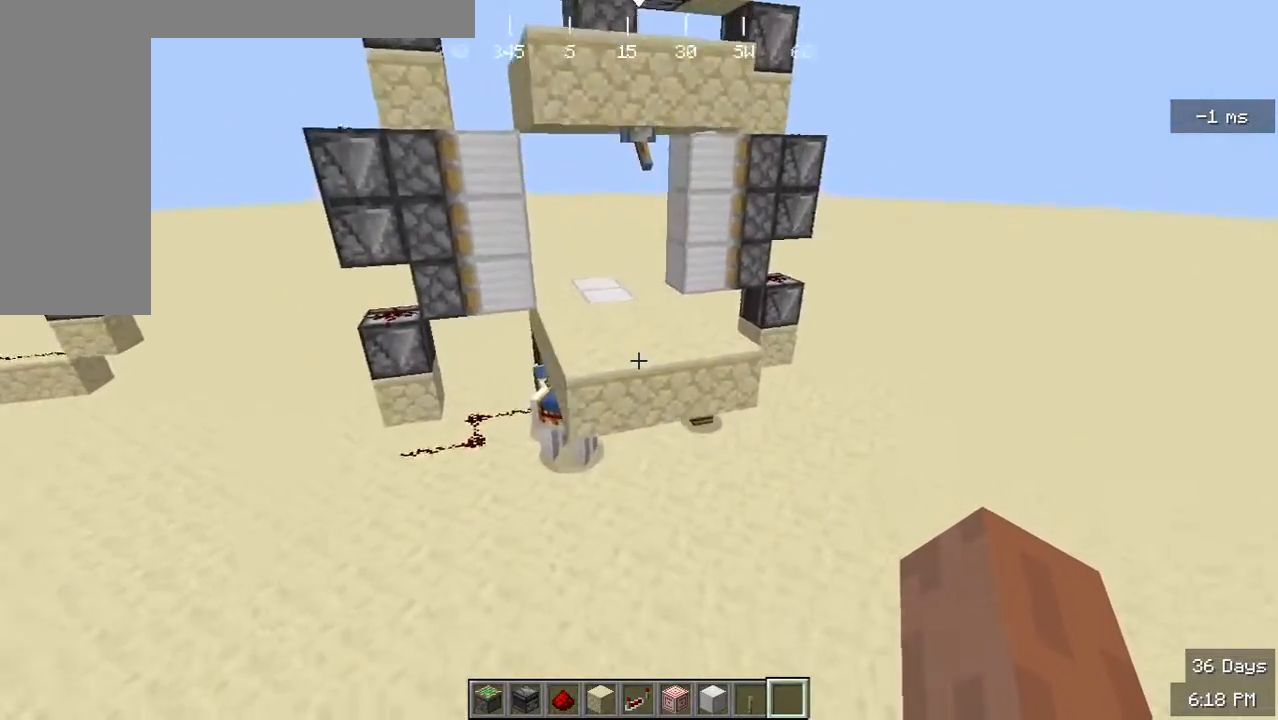
{"keys": [], "mouse": [], "events": [[233, "w", "down"], [433, "w", "up"]]}
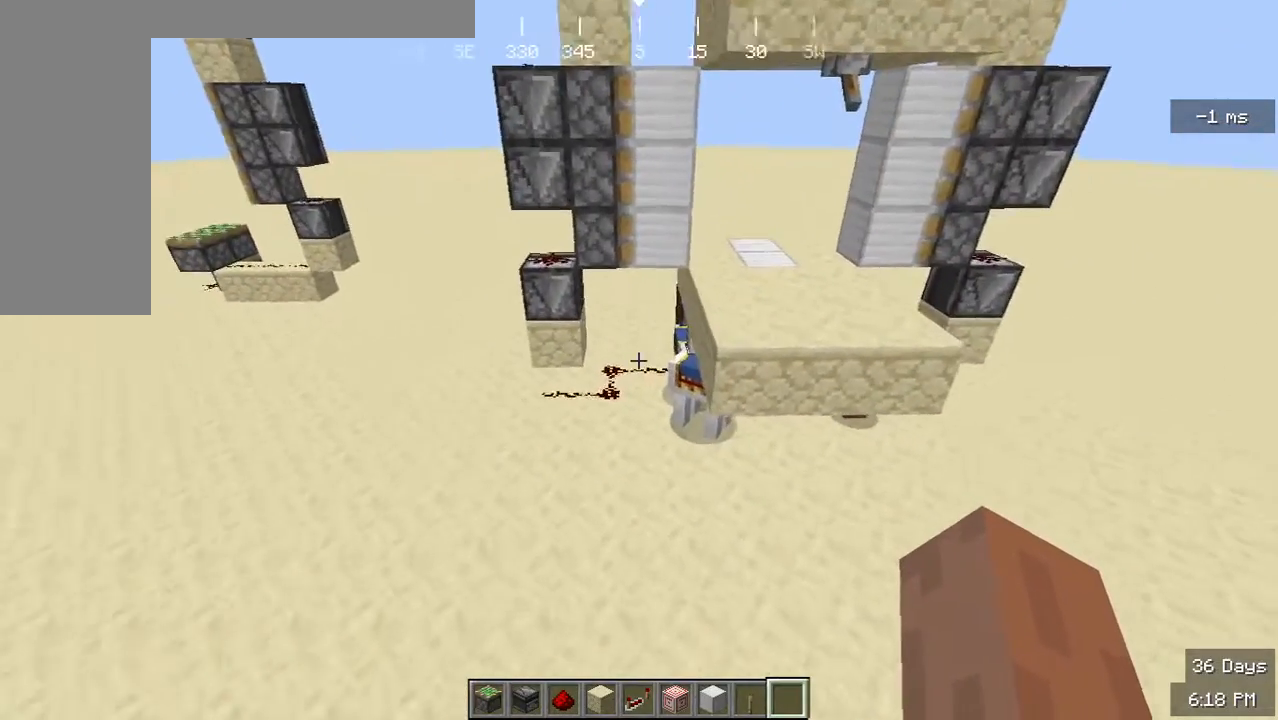
{"keys": ["a"], "mouse": [], "events": [[500, "a", "down"]]}
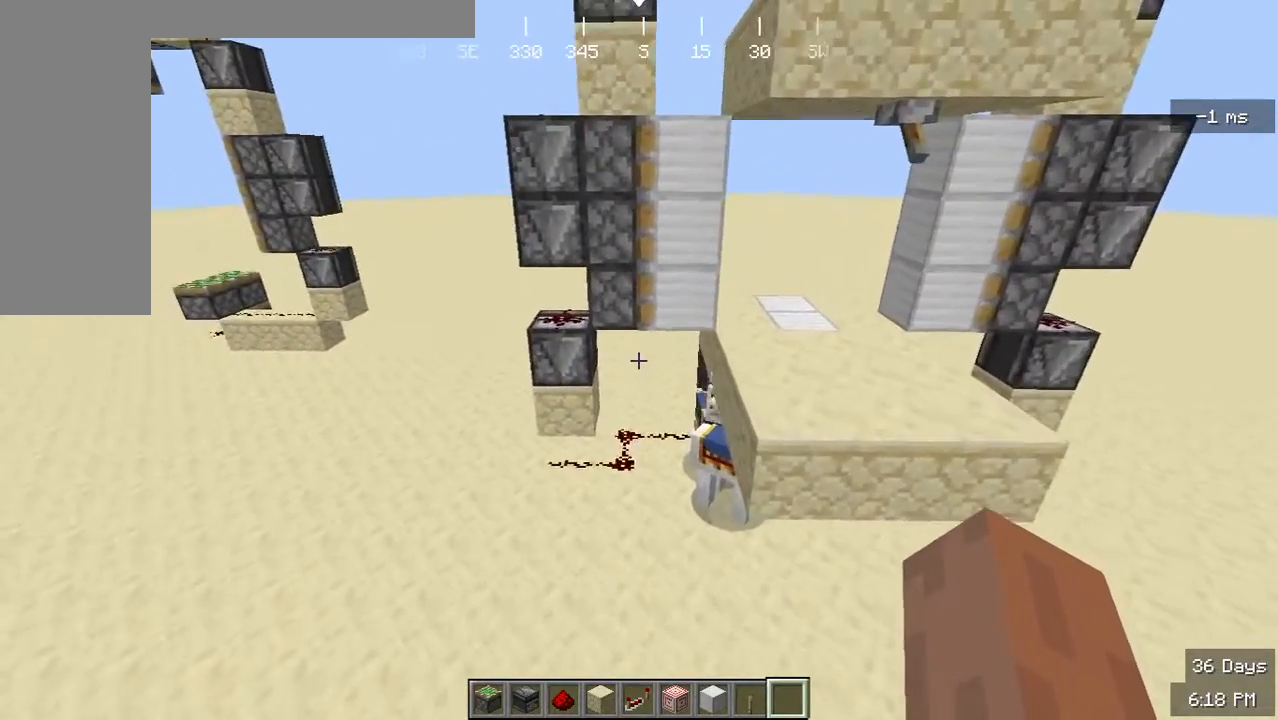
{"keys": [], "mouse": [], "events": [[200, "a", "up"], [200, "w", "down"], [467, "w", "up"]]}
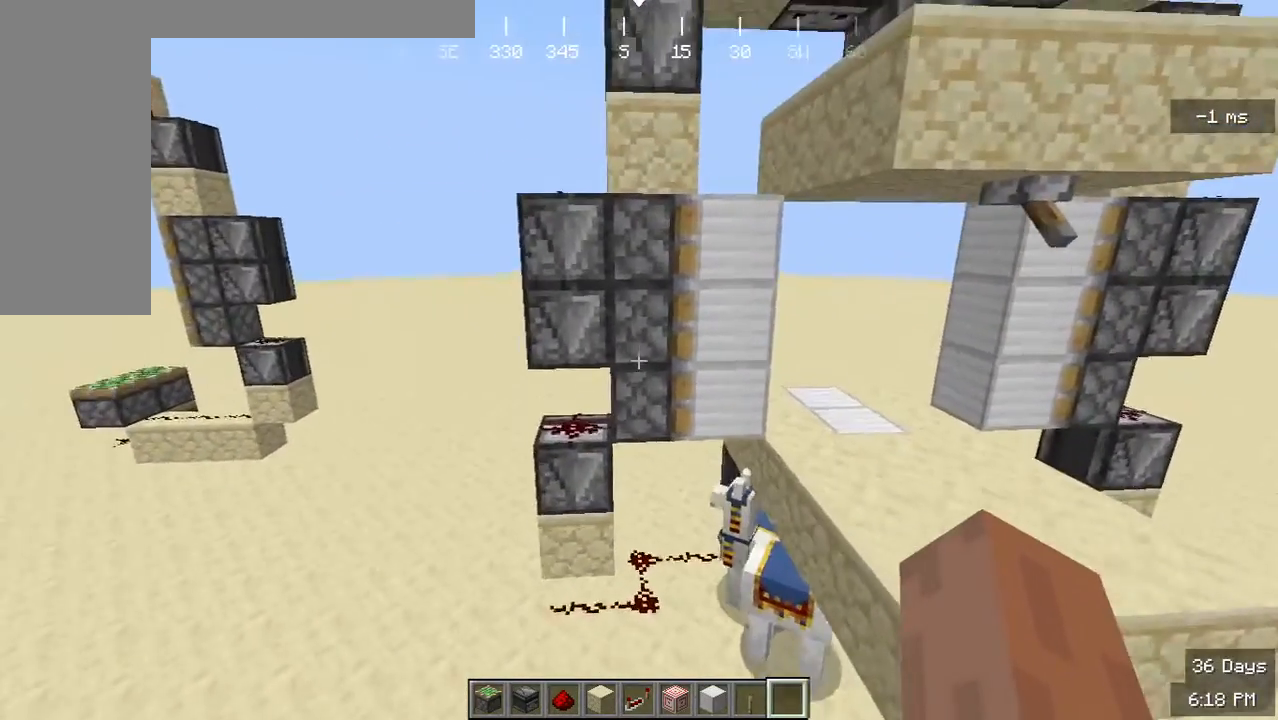
{"keys": ["d", "s"], "mouse": [], "events": [[467, "s", "down"], [500, "d", "down"]]}
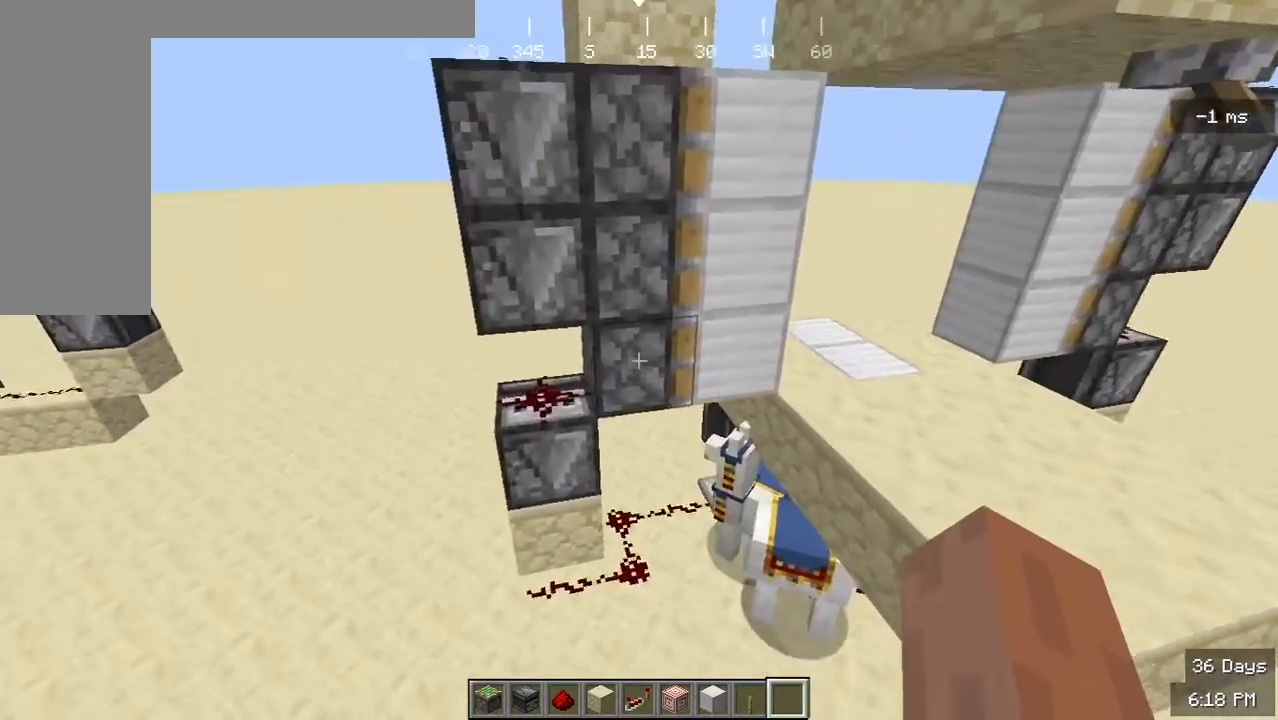
{"keys": ["d", "s"], "mouse": [], "events": []}